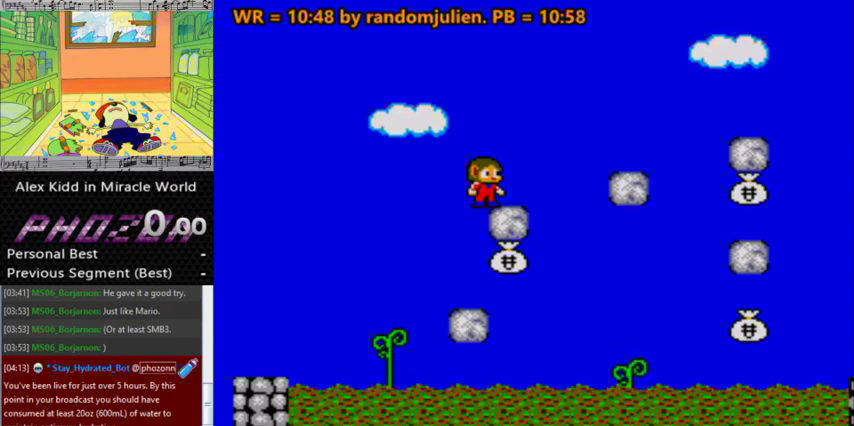
Gameplay with keyboard; each line is a JSON object with the keys held at the frame after it. "events" lists presses ("down") and releases ("up") of "a", "down", "left", "right", "s" and "up" between this image and that frame as [ms after this image, input, new state], when the widget could be followed in between. No other keys are recorded. Mouse input is not recorded.
{"keys": ["a", "right"], "events": [[233, "right", "down"], [333, "a", "down"]]}
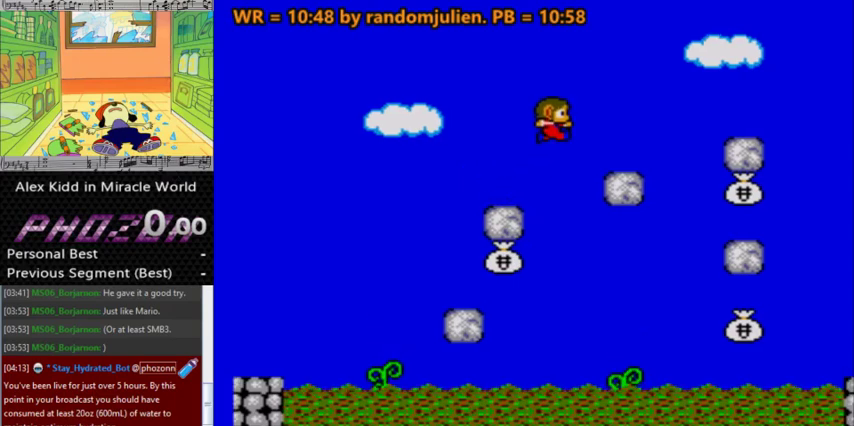
{"keys": ["a", "right"], "events": []}
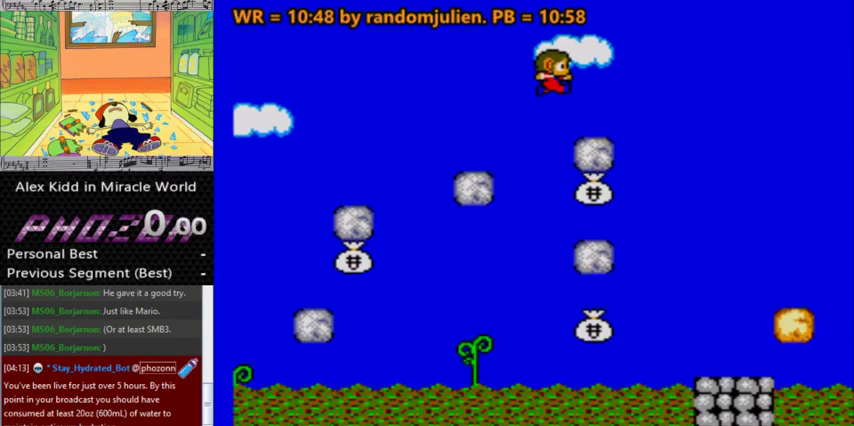
{"keys": [], "events": [[33, "a", "up"], [33, "right", "up"]]}
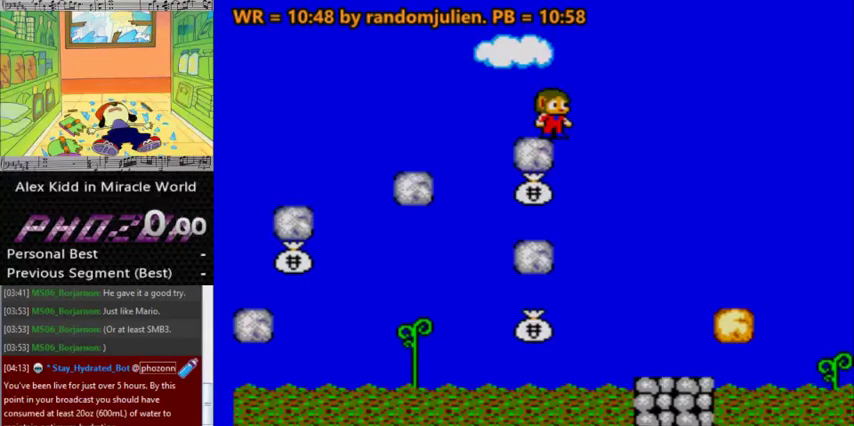
{"keys": [], "events": []}
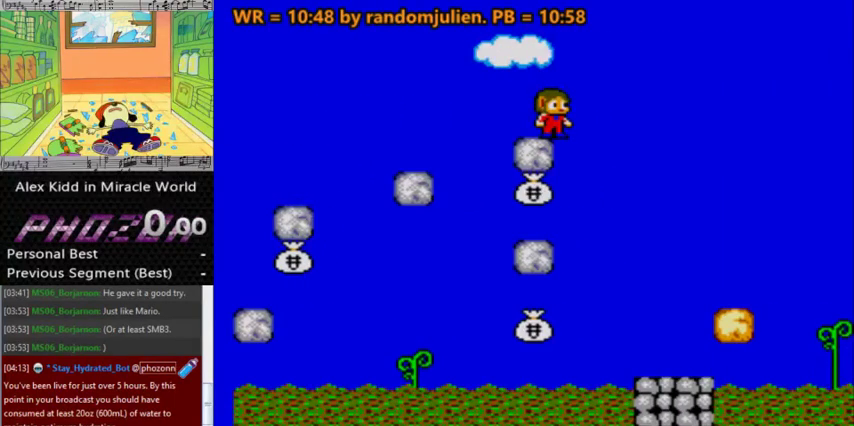
{"keys": [], "events": []}
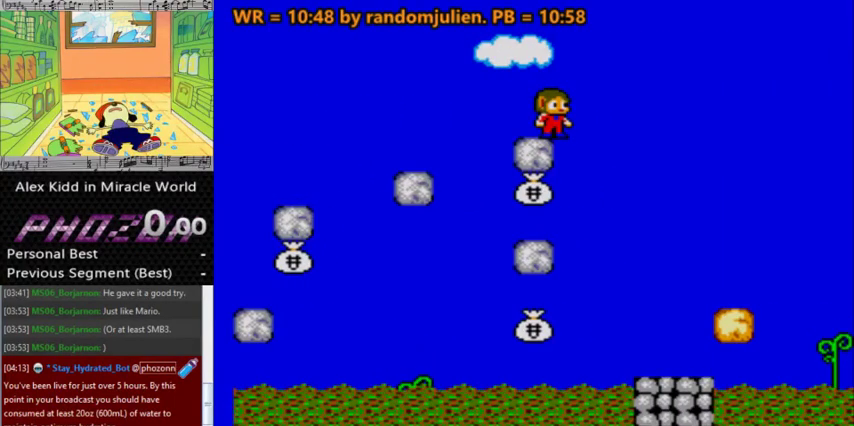
{"keys": [], "events": []}
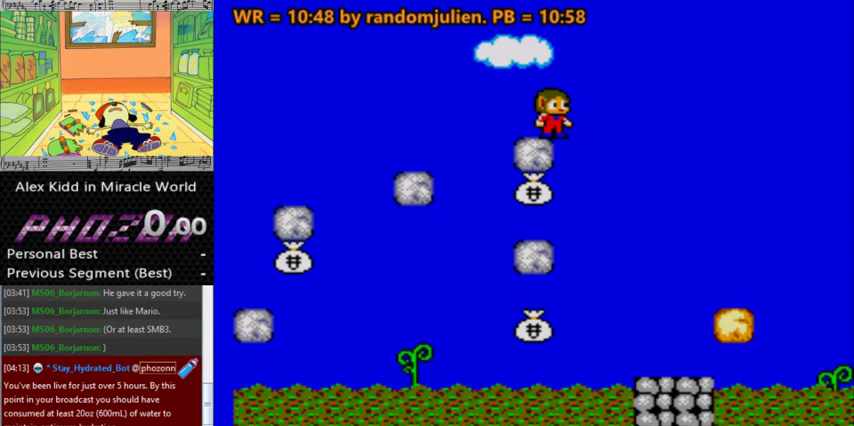
{"keys": [], "events": [[33, "down", "down"], [233, "down", "up"], [267, "down", "down"], [433, "down", "up"]]}
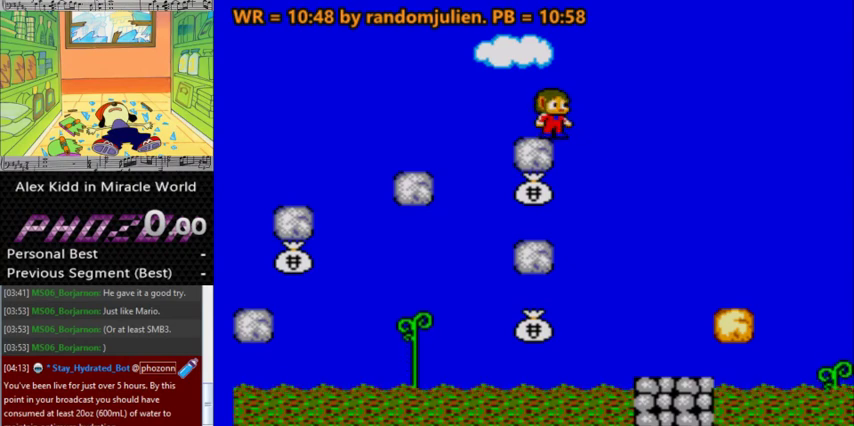
{"keys": [], "events": []}
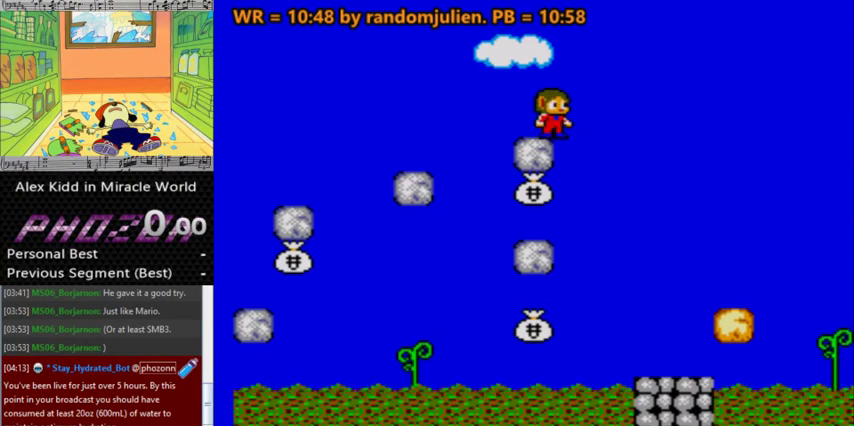
{"keys": [], "events": [[400, "down", "down"], [500, "down", "up"]]}
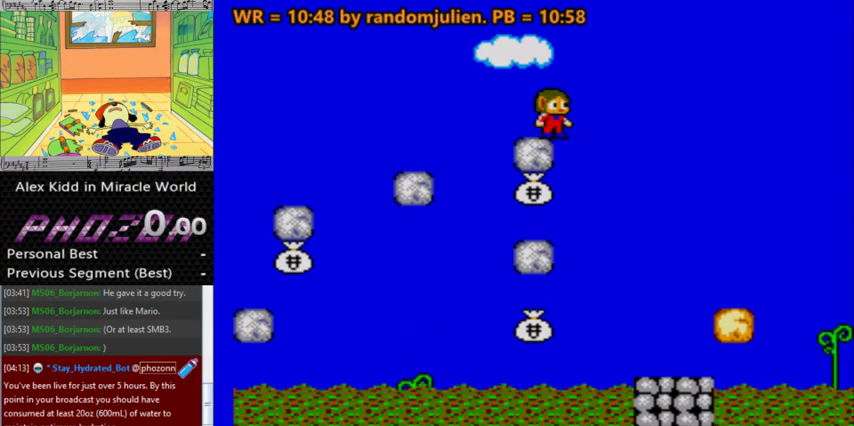
{"keys": [], "events": [[33, "down", "down"], [133, "down", "up"]]}
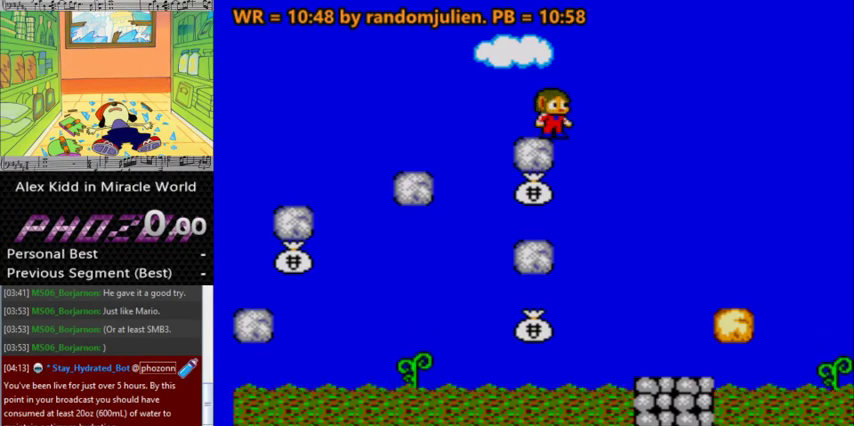
{"keys": [], "events": []}
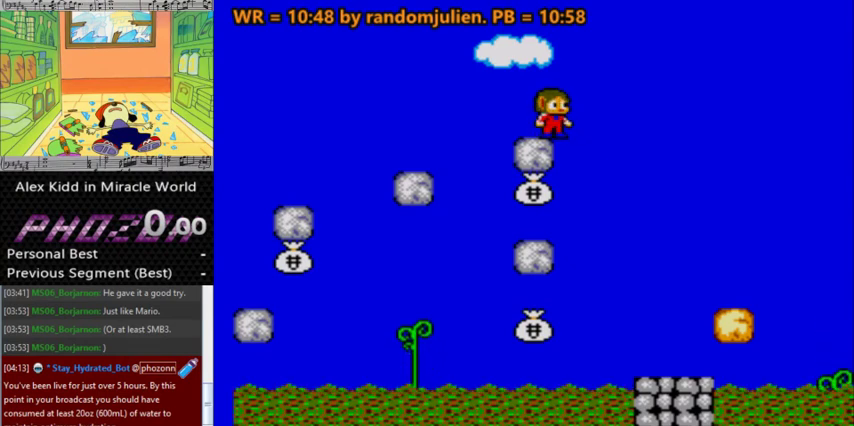
{"keys": [], "events": [[167, "left", "down"], [267, "left", "up"]]}
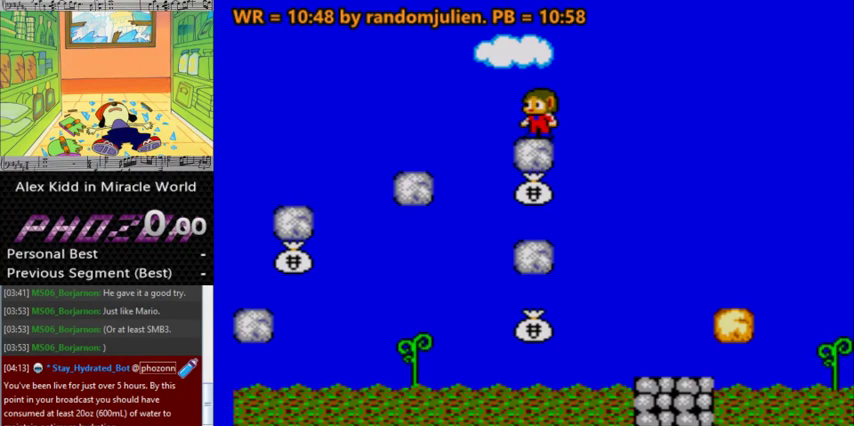
{"keys": [], "events": [[100, "left", "down"], [200, "left", "up"]]}
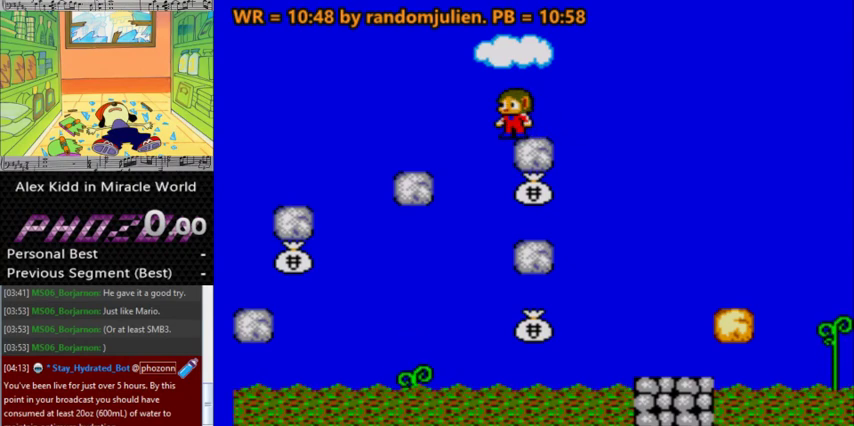
{"keys": ["right"], "events": [[433, "right", "down"]]}
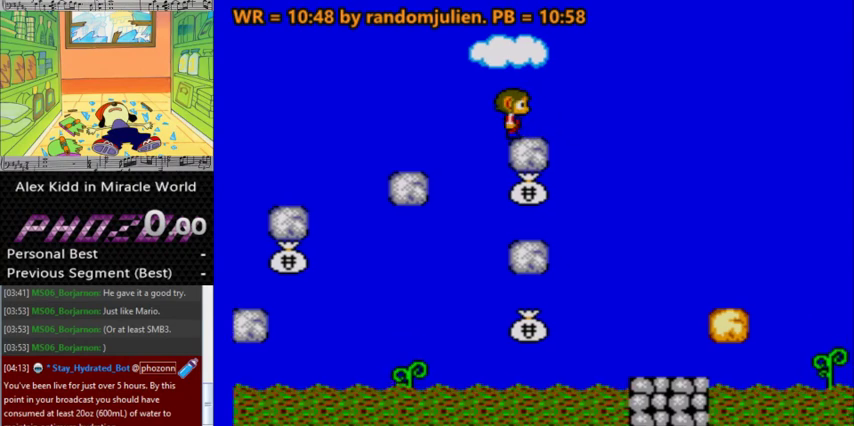
{"keys": ["a", "left"], "events": [[67, "a", "down"], [467, "left", "down"], [500, "right", "up"]]}
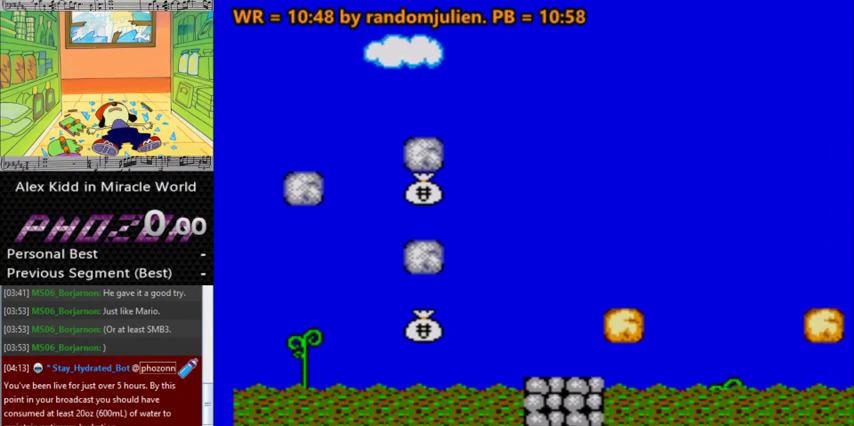
{"keys": ["left"], "events": [[333, "a", "up"]]}
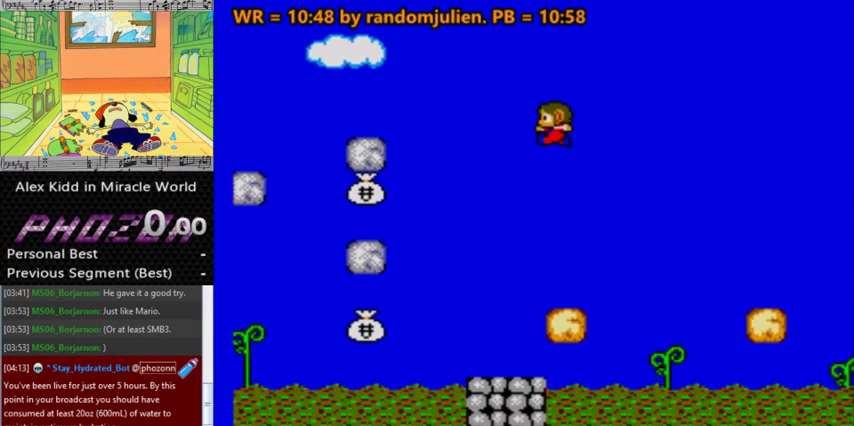
{"keys": [], "events": [[67, "left", "up"]]}
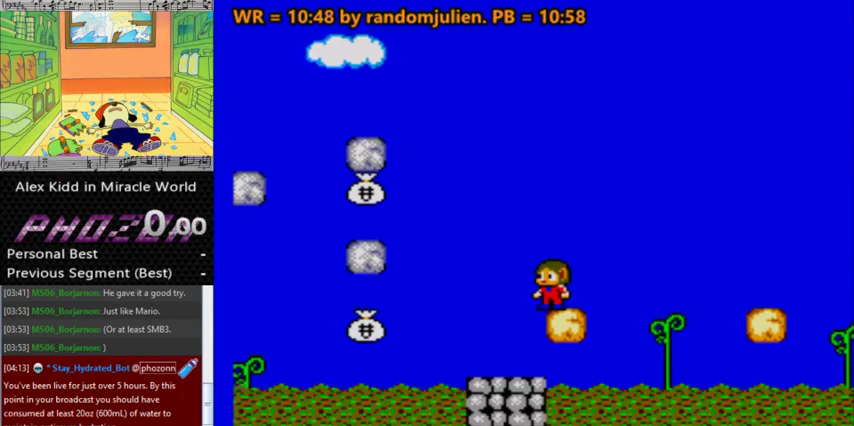
{"keys": [], "events": []}
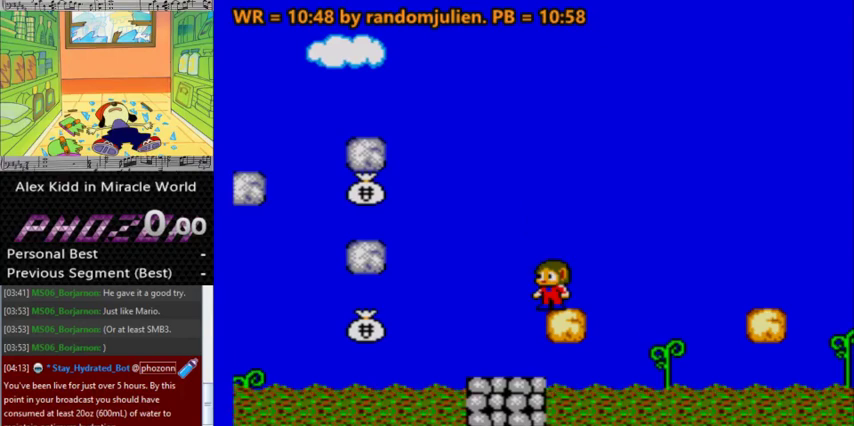
{"keys": [], "events": []}
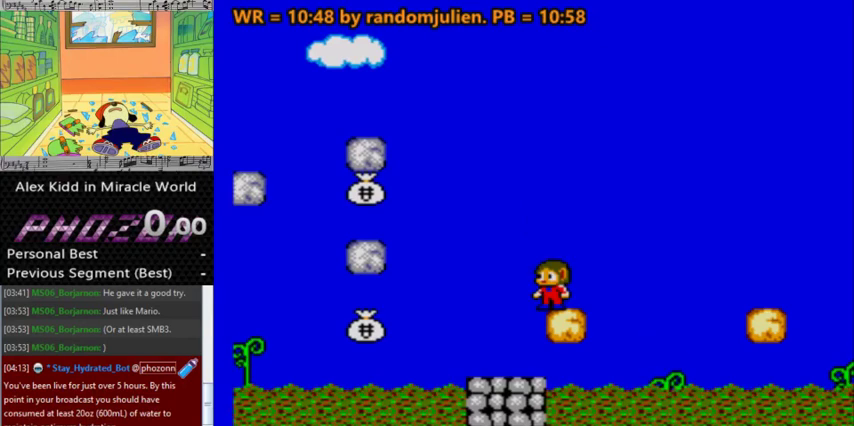
{"keys": [], "events": []}
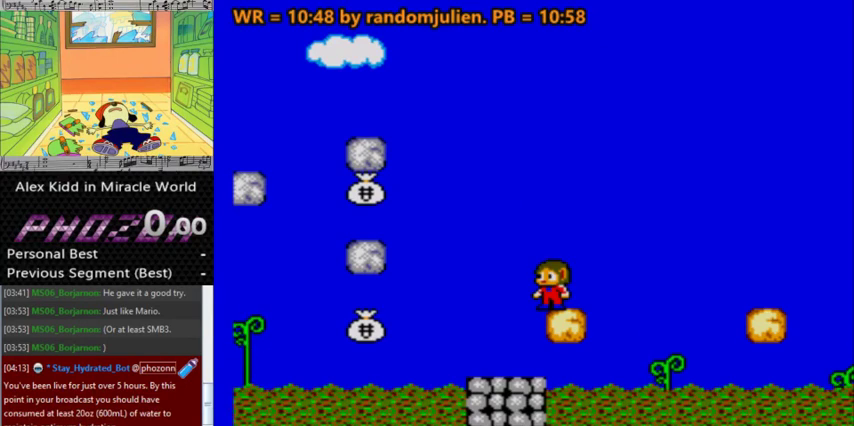
{"keys": ["a", "right"], "events": [[267, "right", "down"], [400, "a", "down"]]}
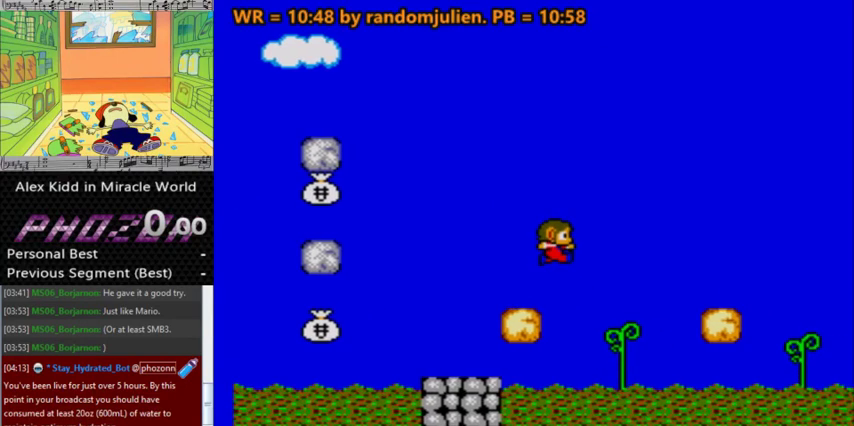
{"keys": [], "events": [[100, "a", "up"], [367, "right", "up"]]}
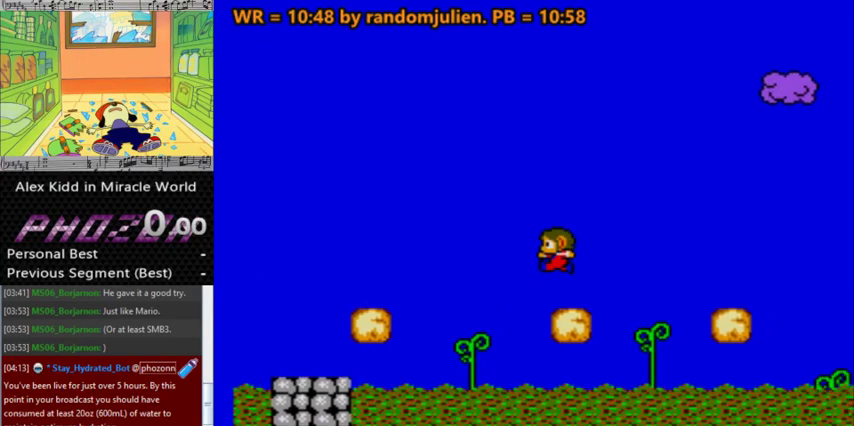
{"keys": [], "events": [[33, "left", "down"], [167, "left", "up"]]}
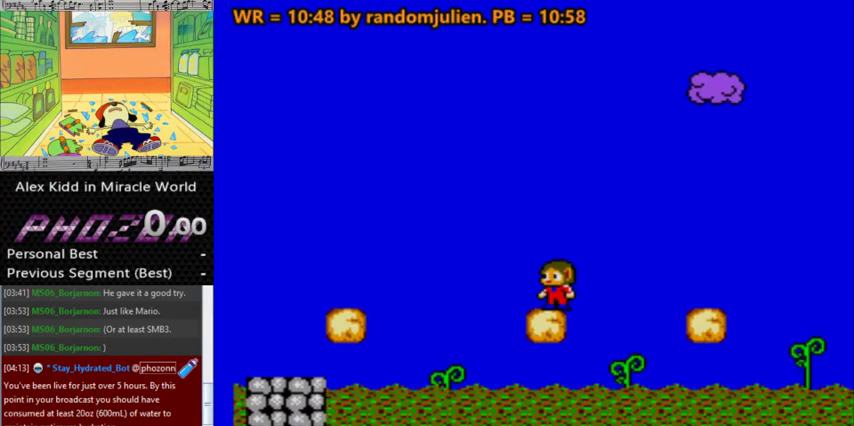
{"keys": [], "events": []}
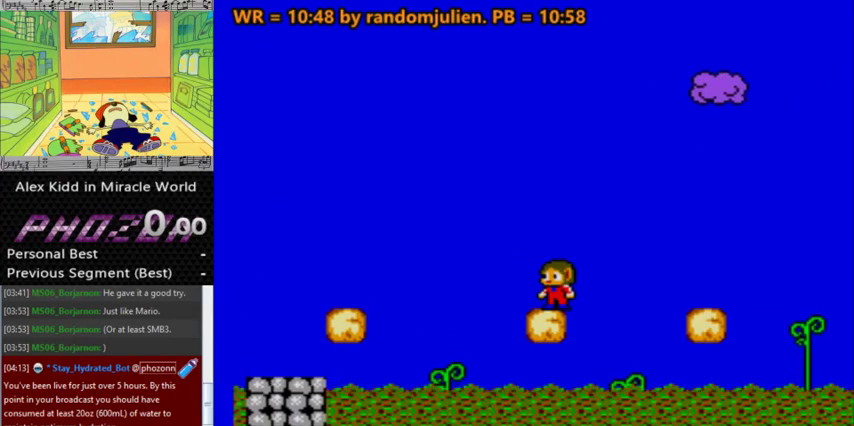
{"keys": [], "events": [[33, "up", "down"], [133, "up", "up"], [367, "left", "down"], [467, "left", "up"]]}
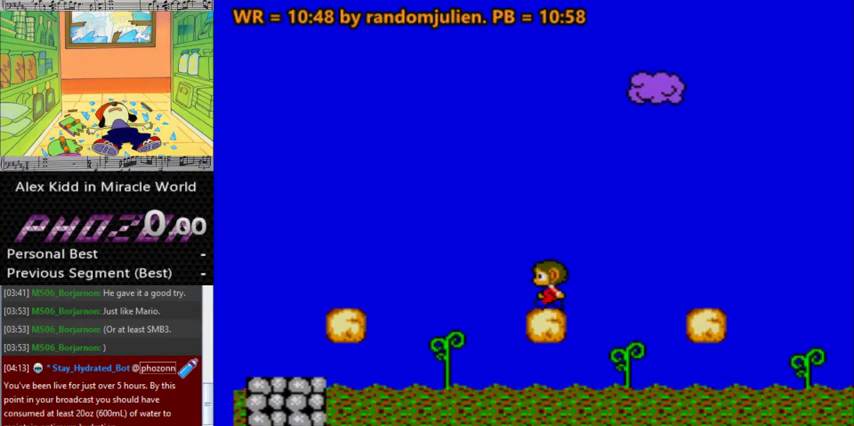
{"keys": [], "events": []}
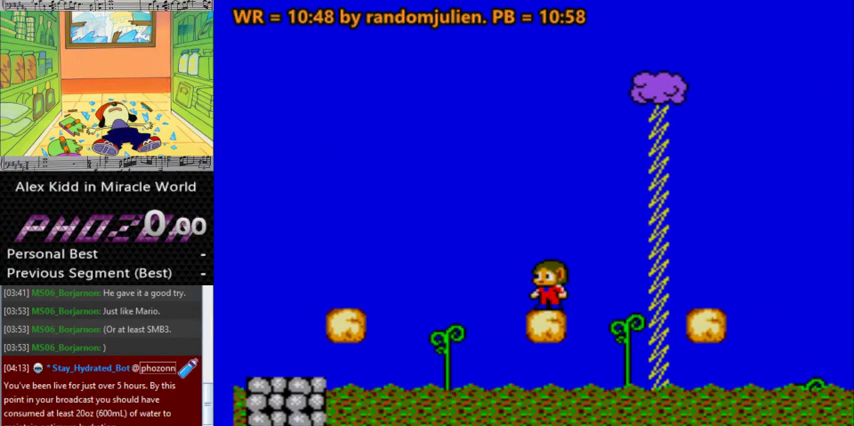
{"keys": ["right"], "events": [[467, "right", "down"]]}
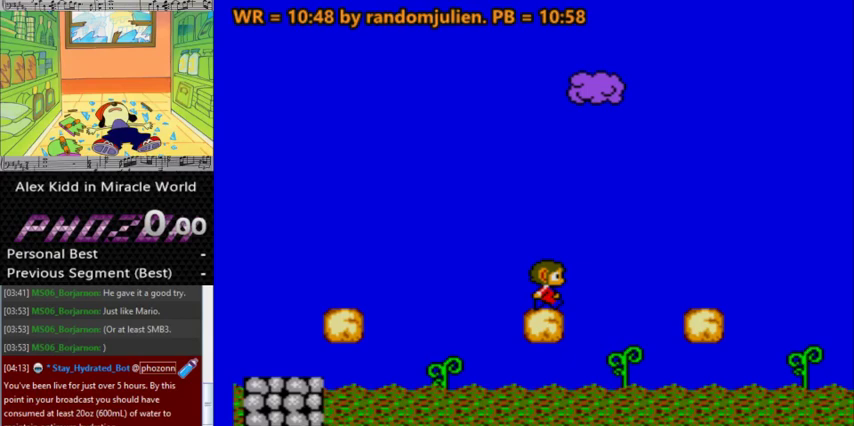
{"keys": [], "events": [[33, "a", "down"], [133, "a", "up"], [467, "right", "up"]]}
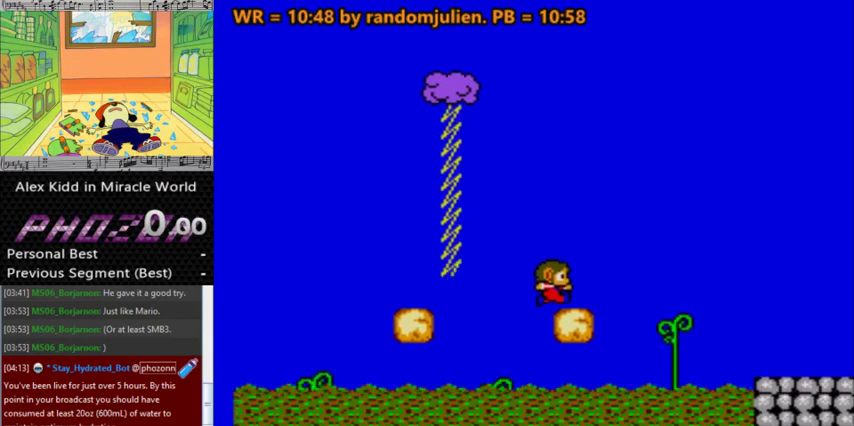
{"keys": [], "events": [[67, "left", "down"], [167, "left", "up"]]}